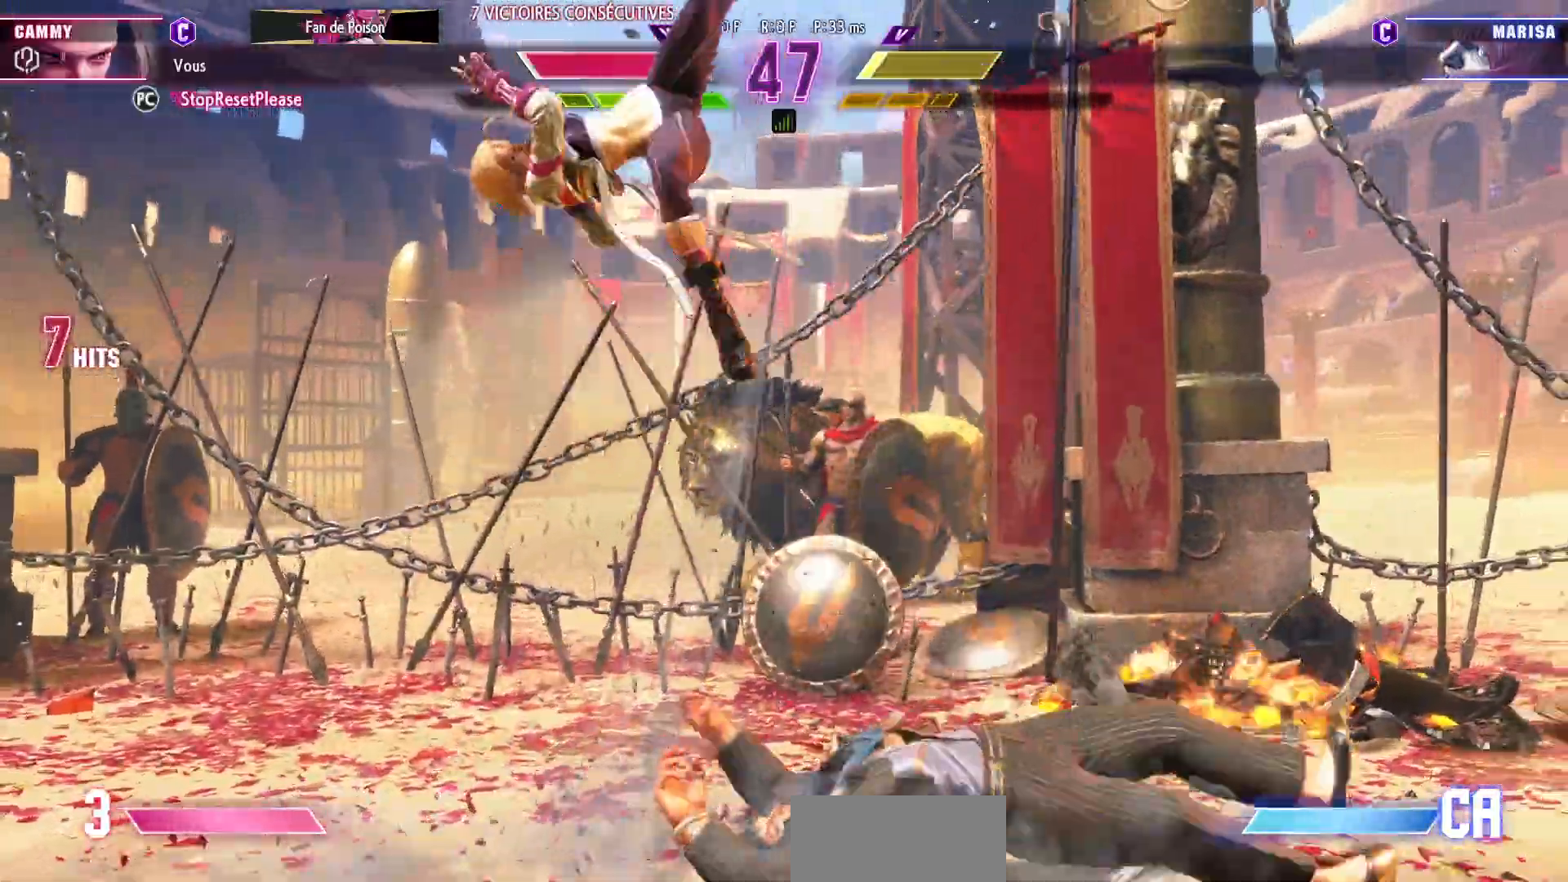
Gameplay with a controller (arcade stick); each line is a JSON object with the inputs held at the frame after it (dt_ms = milliseconds from this image to that frame). "events" lists button and stick changes between this image and that frame as [ms after this image, input, new state], when the widget could be followed in between. Not read: L3 R3.
{"dt_ms": 500, "buttons": [], "left_stick": "left", "events": [[250, "left_stick", "left"]]}
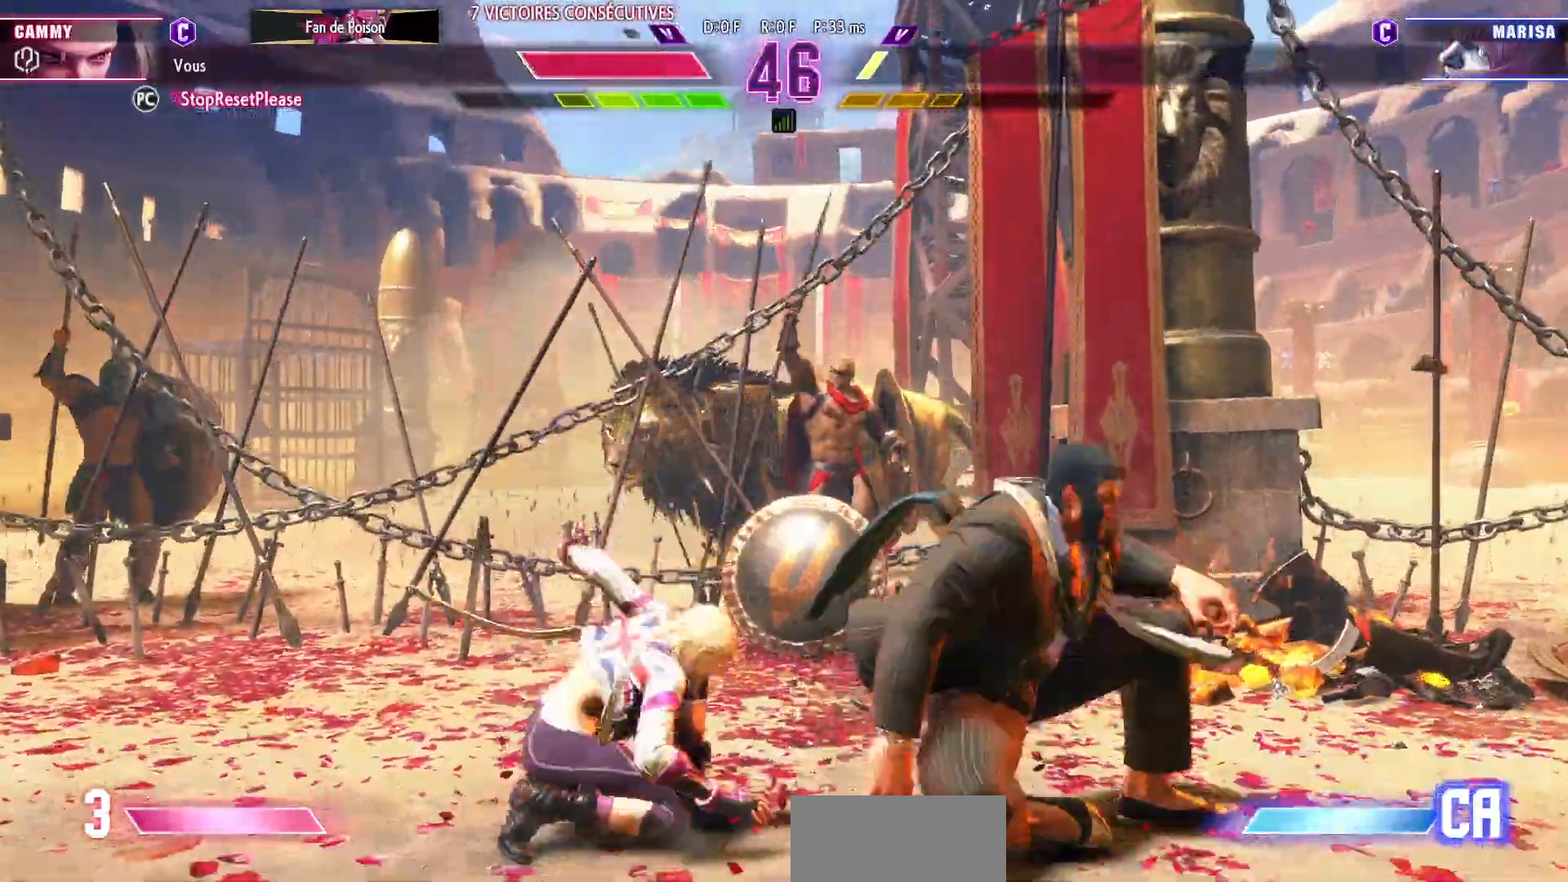
{"dt_ms": 500, "buttons": [], "left_stick": "left", "events": []}
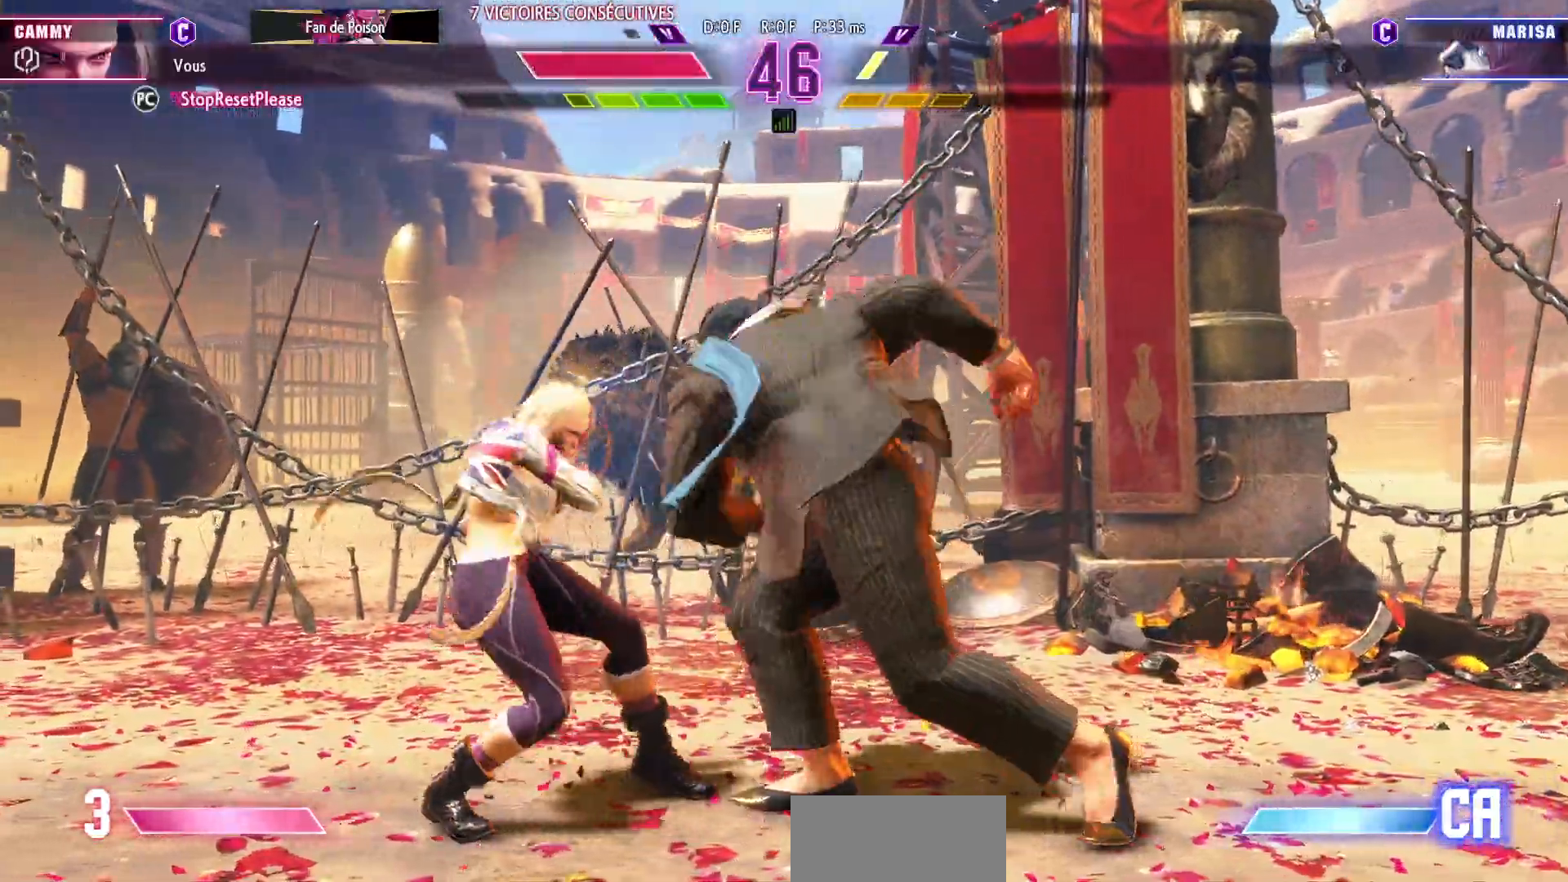
{"dt_ms": 500, "buttons": [], "left_stick": "left", "events": [[50, "left_stick", "right"], [83, "R1", "down"], [83, "R2", "down"], [183, "R1", "up"], [183, "R2", "up"], [333, "left_stick", "left"]]}
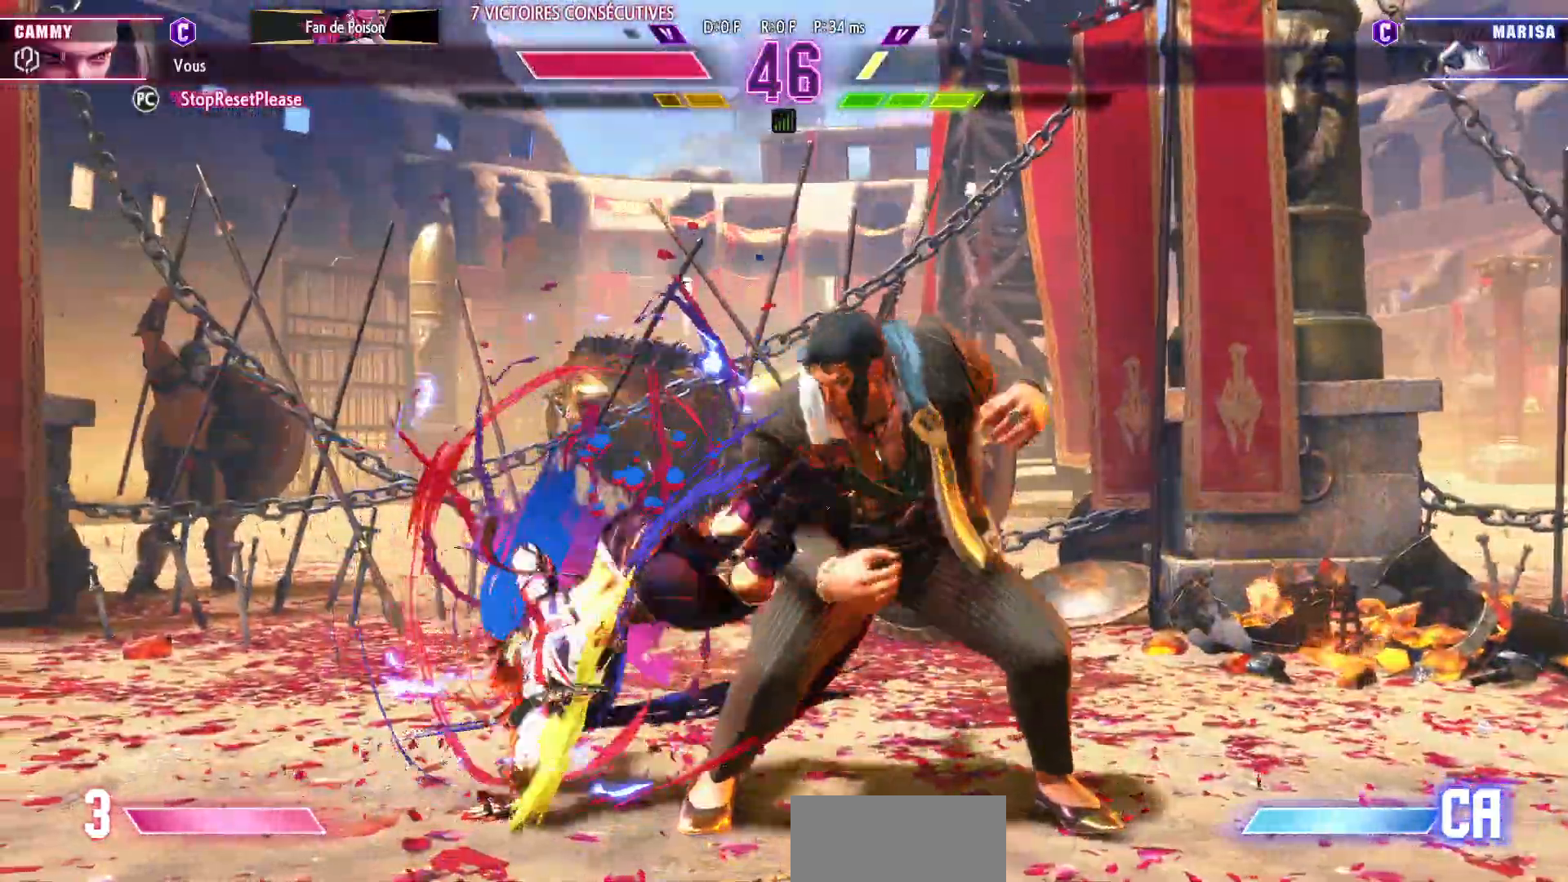
{"dt_ms": 1000, "buttons": [], "left_stick": "left"}
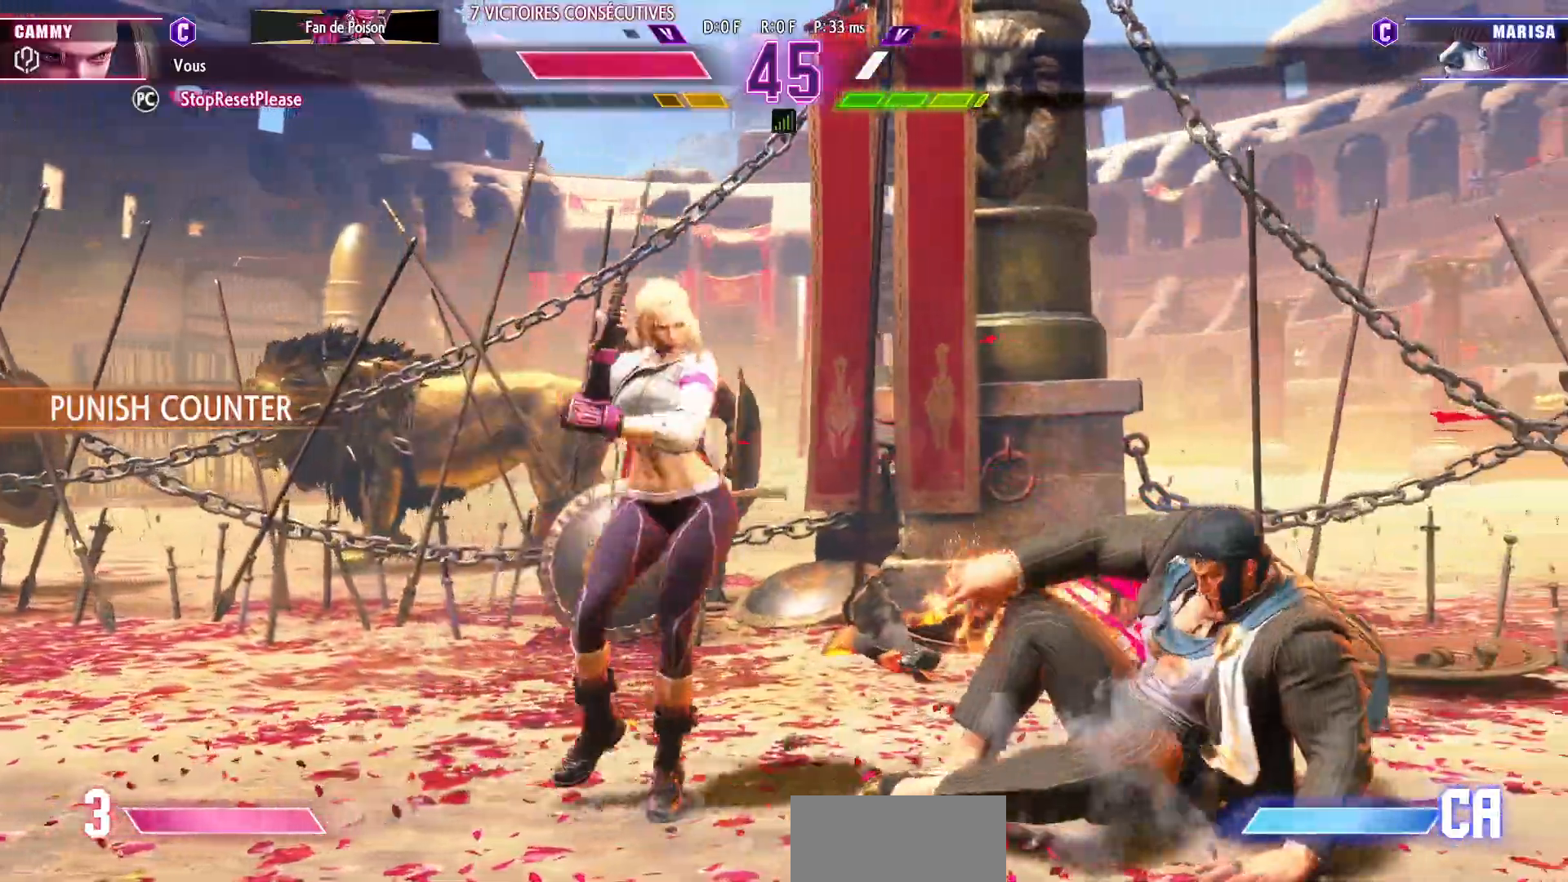
{"dt_ms": 500, "buttons": [], "left_stick": "left", "events": []}
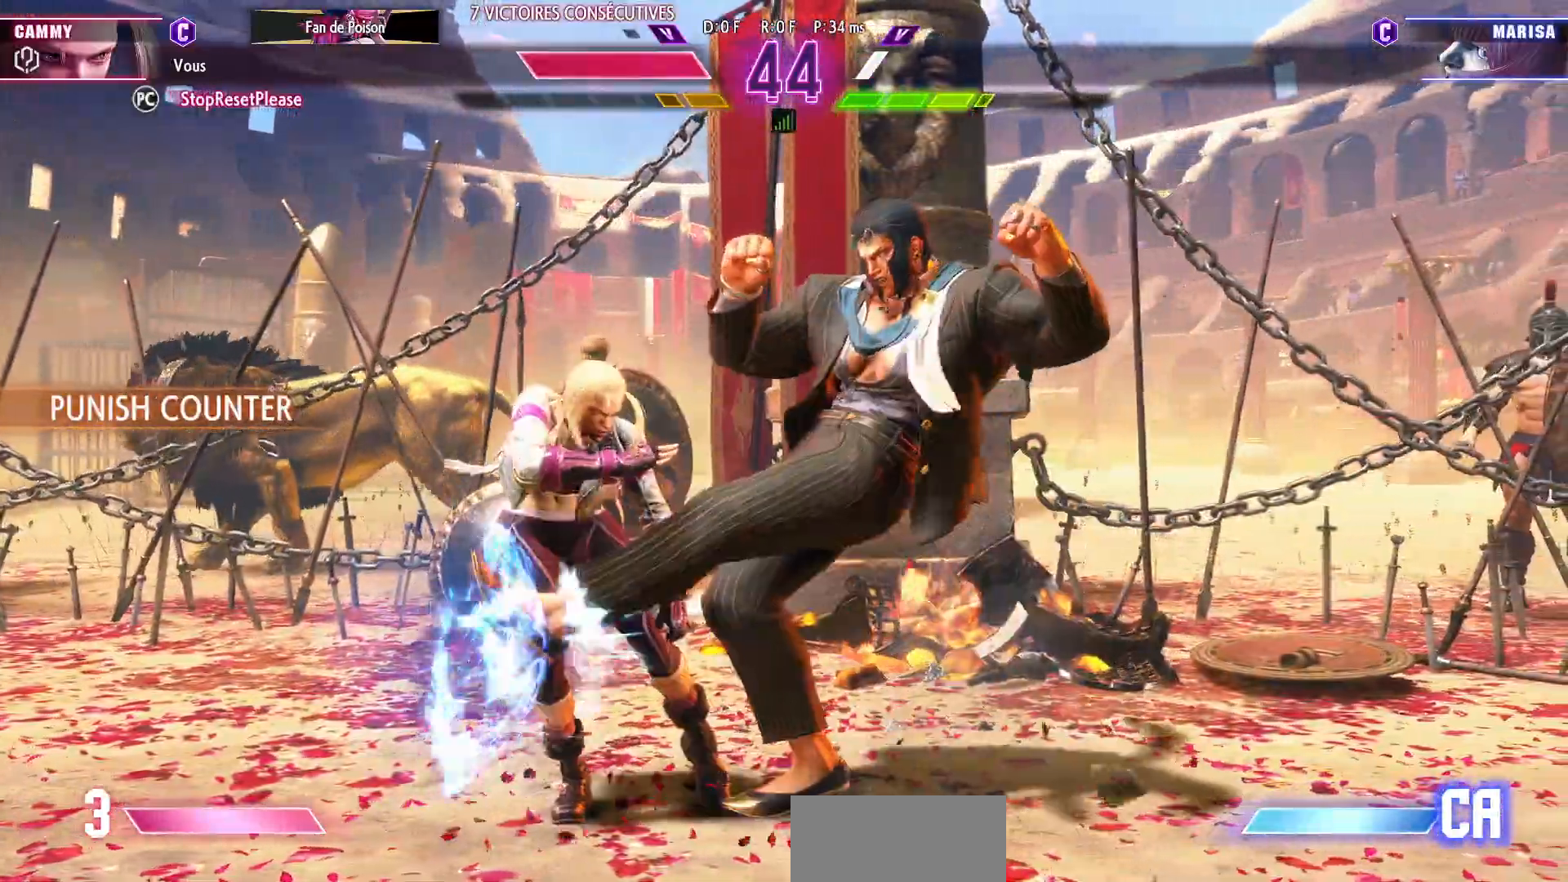
{"dt_ms": 500, "buttons": [], "left_stick": "left", "events": [[350, "R1", "down"], [350, "R2", "down"], [433, "R1", "up"], [433, "R2", "up"]]}
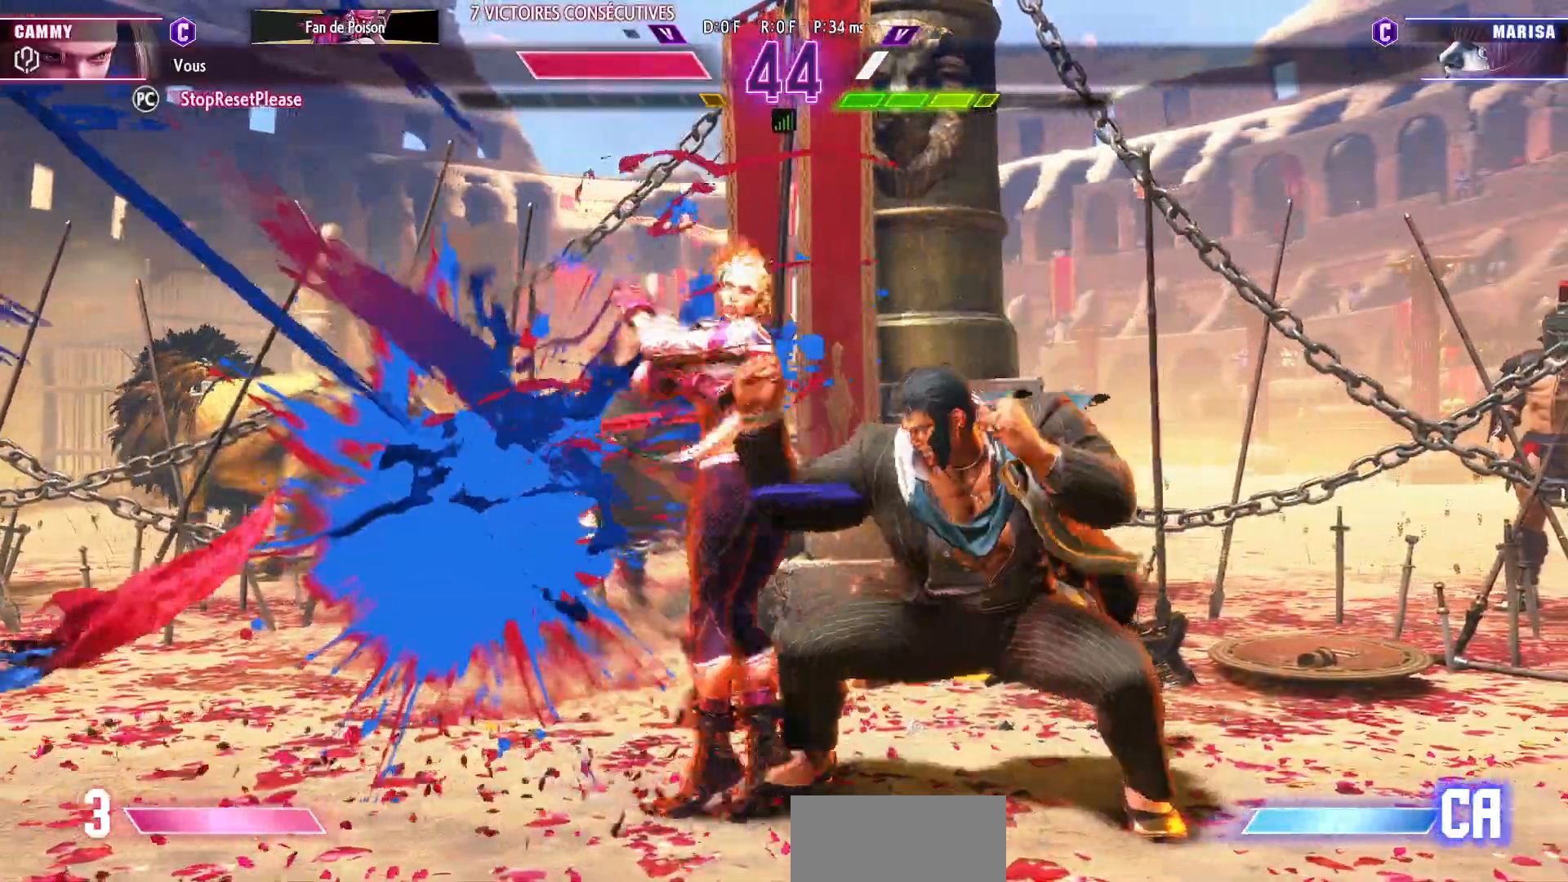
{"dt_ms": 500, "buttons": [], "left_stick": "left", "events": []}